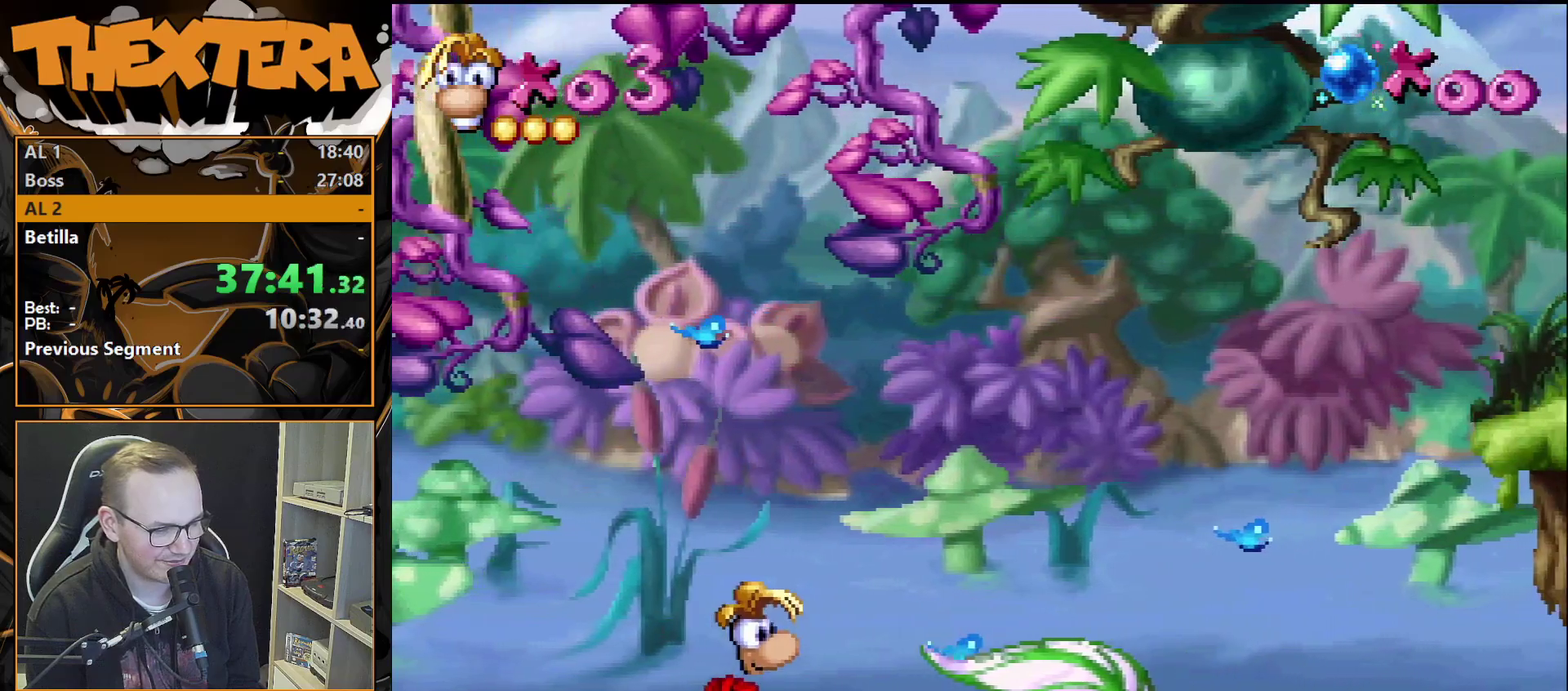
Gameplay with a controller (PlayStation layout); each line is a JSON object with the inputs held at the frame after it (dt_ms = milliseconds from this image to that frame). "events" lists button and stick changes between this image and that frame as [ms after this image, input, new state], when the widget could be followed in between. Not read: L3 R3.
{"dt_ms": 500, "buttons": [], "events": []}
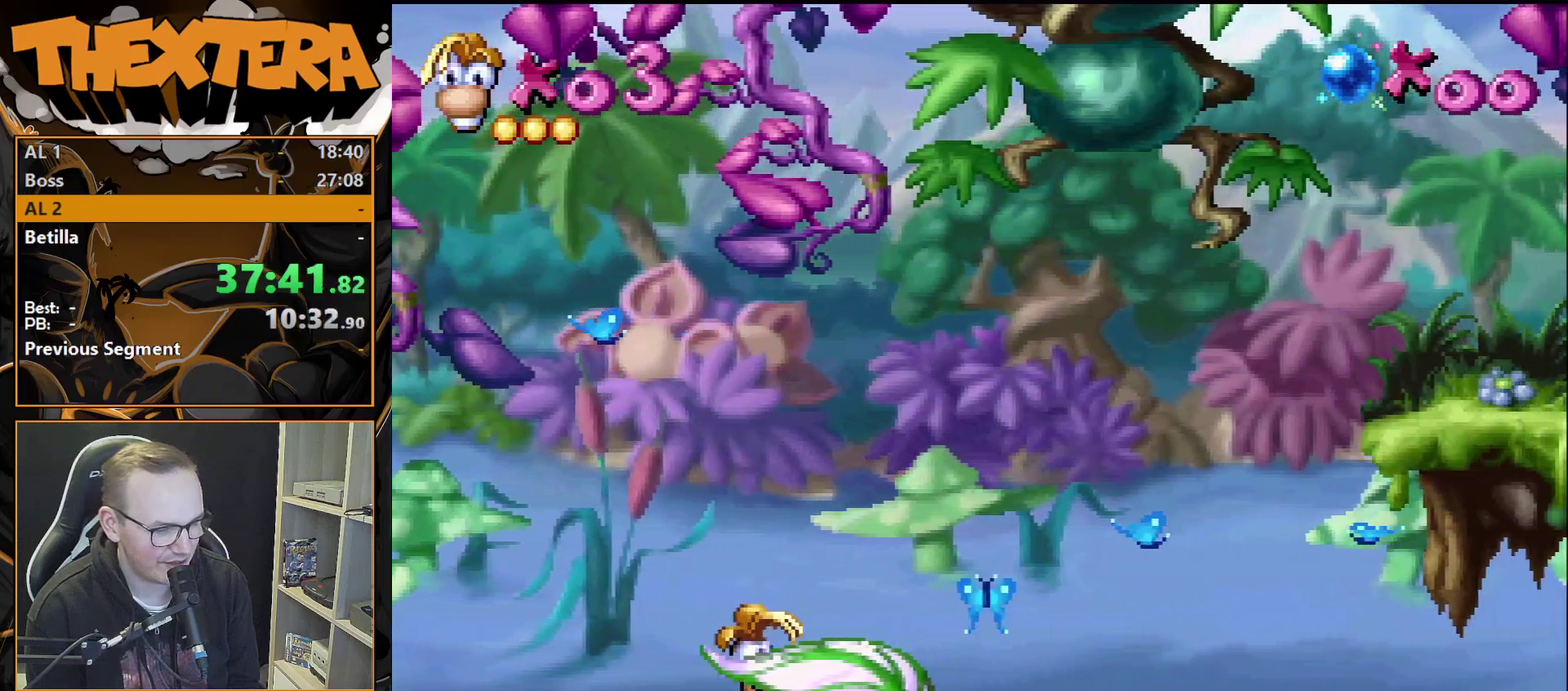
{"dt_ms": 500, "buttons": [], "events": []}
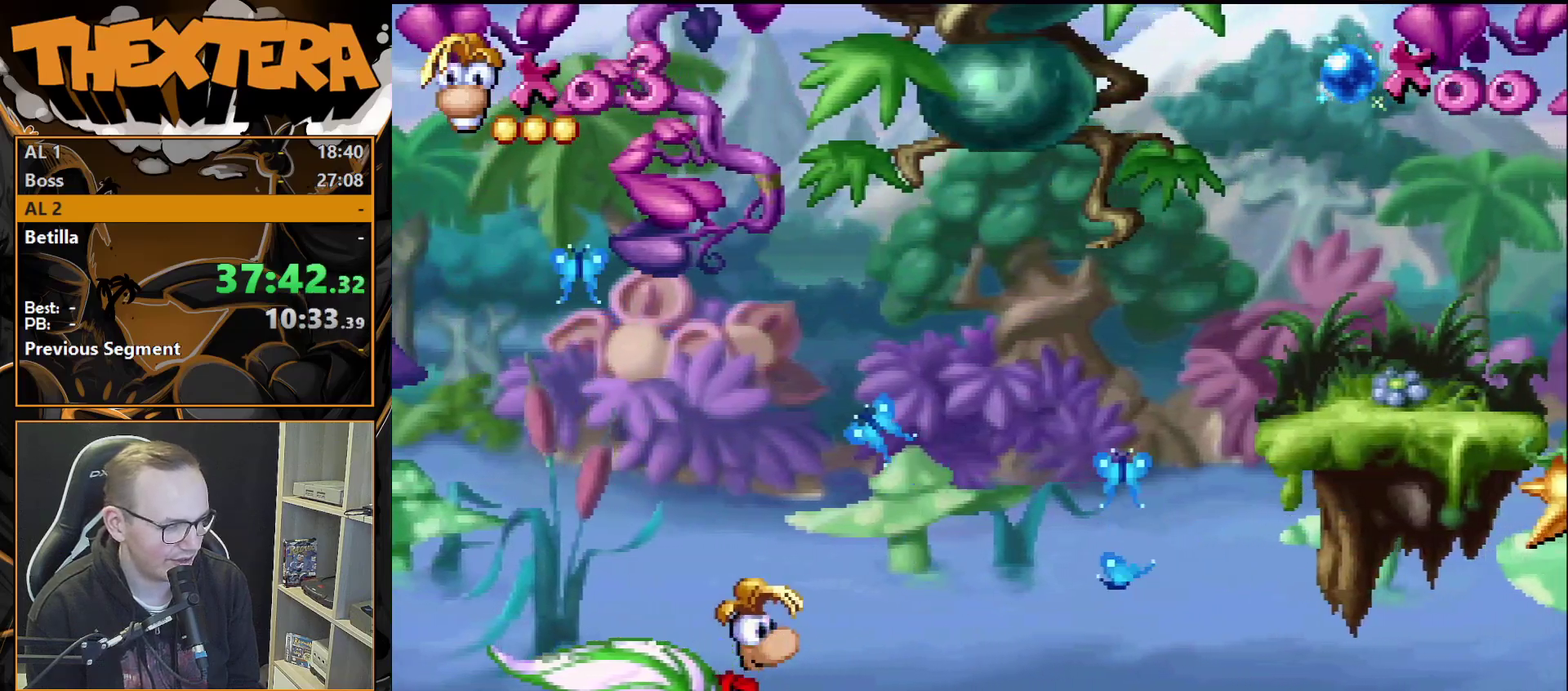
{"dt_ms": 500, "buttons": [], "events": []}
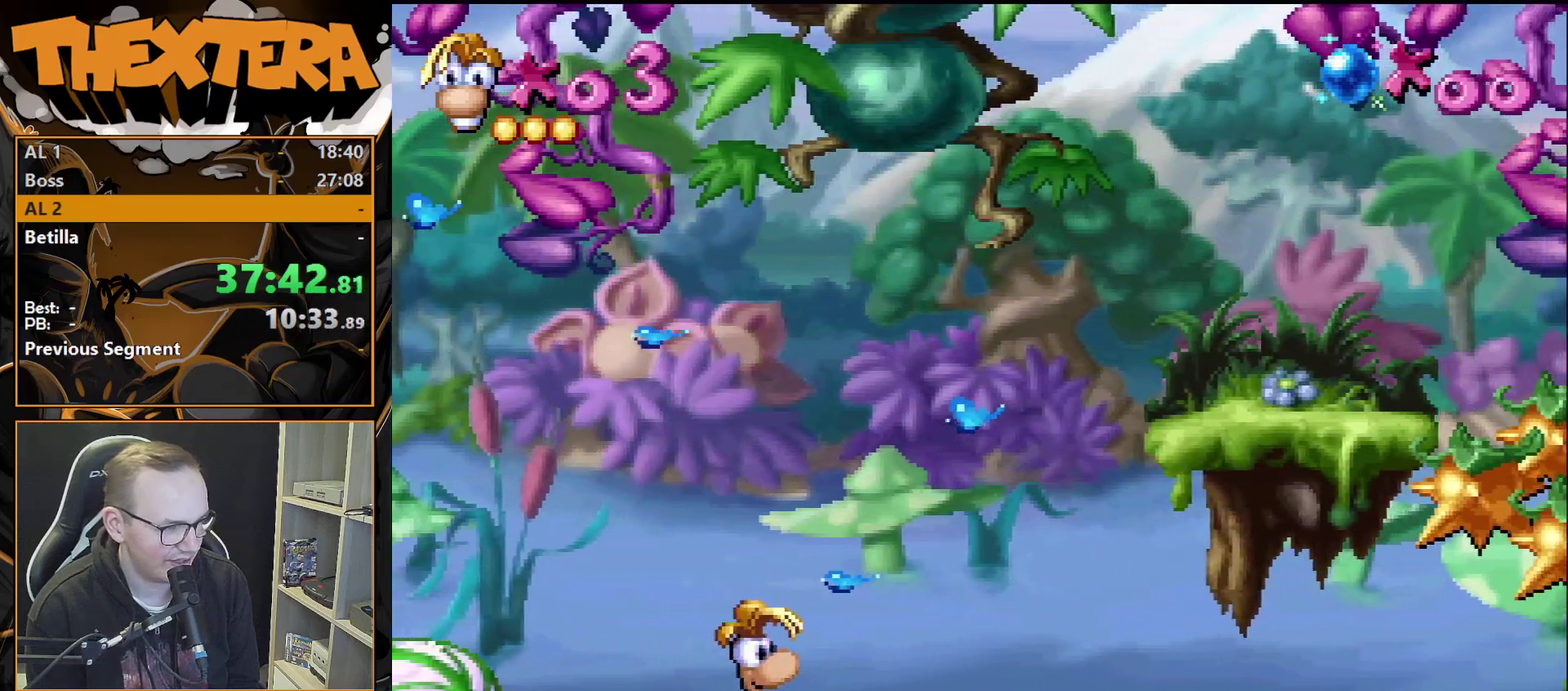
{"dt_ms": 500, "buttons": [], "events": []}
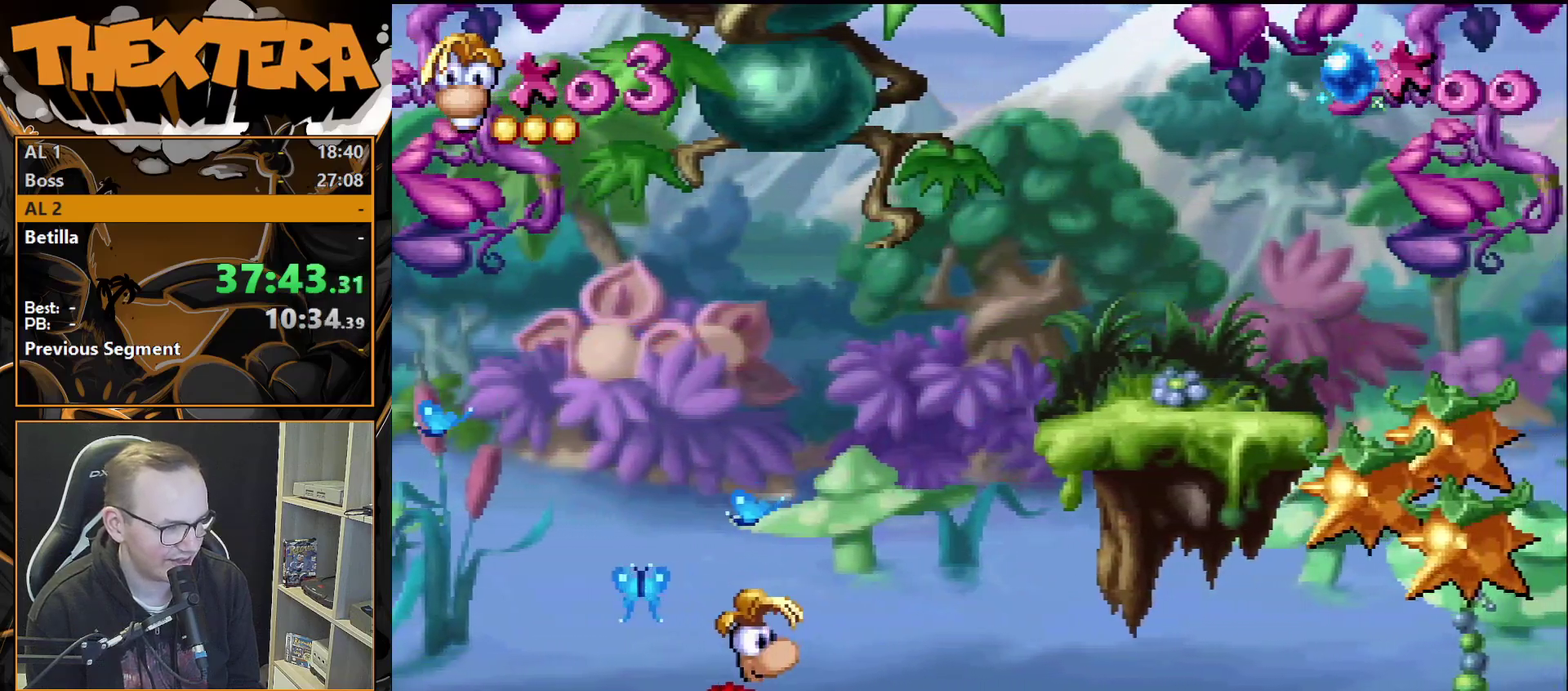
{"dt_ms": 500, "buttons": ["CROSS", "DPAD_RIGHT"], "events": [[417, "CROSS", "down"], [417, "DPAD_RIGHT", "down"]]}
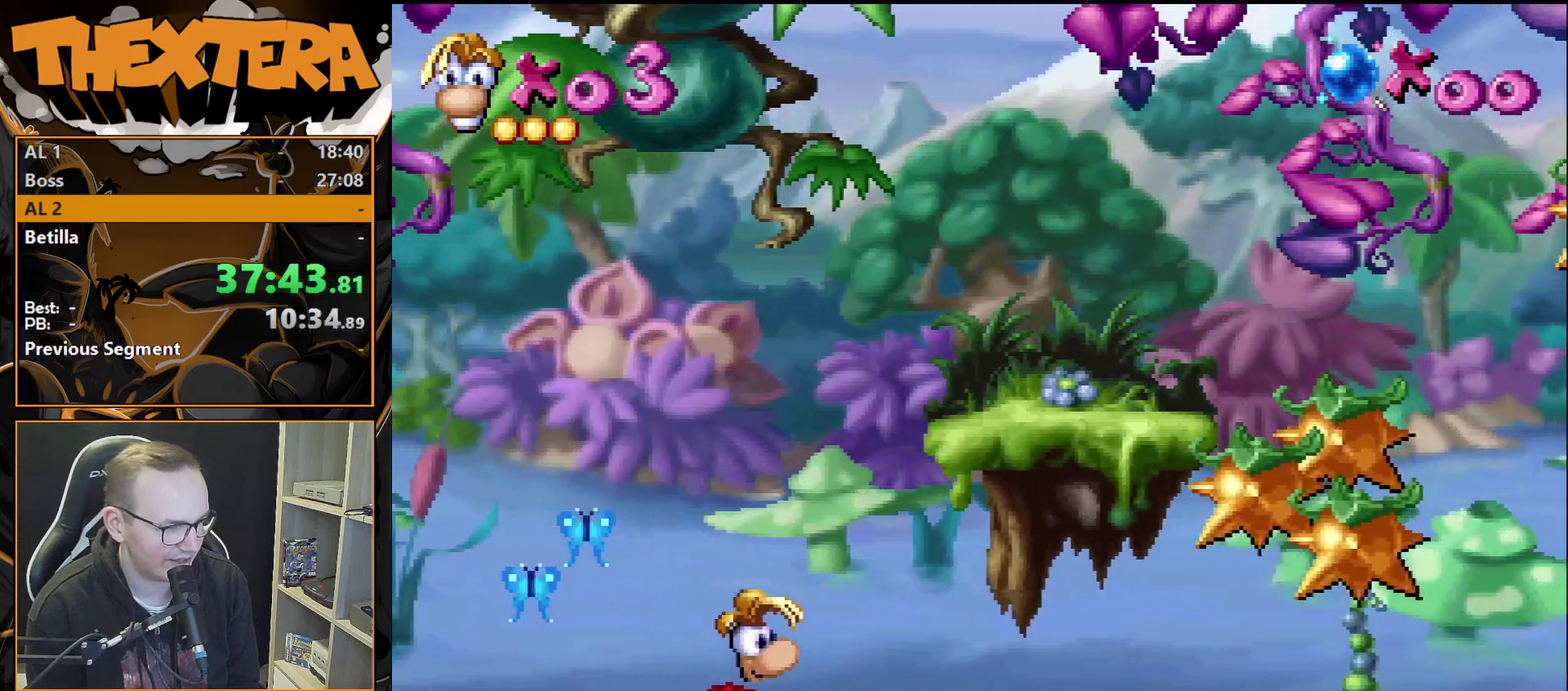
{"dt_ms": 400, "buttons": ["DPAD_RIGHT"], "events": [[383, "CROSS", "up"]]}
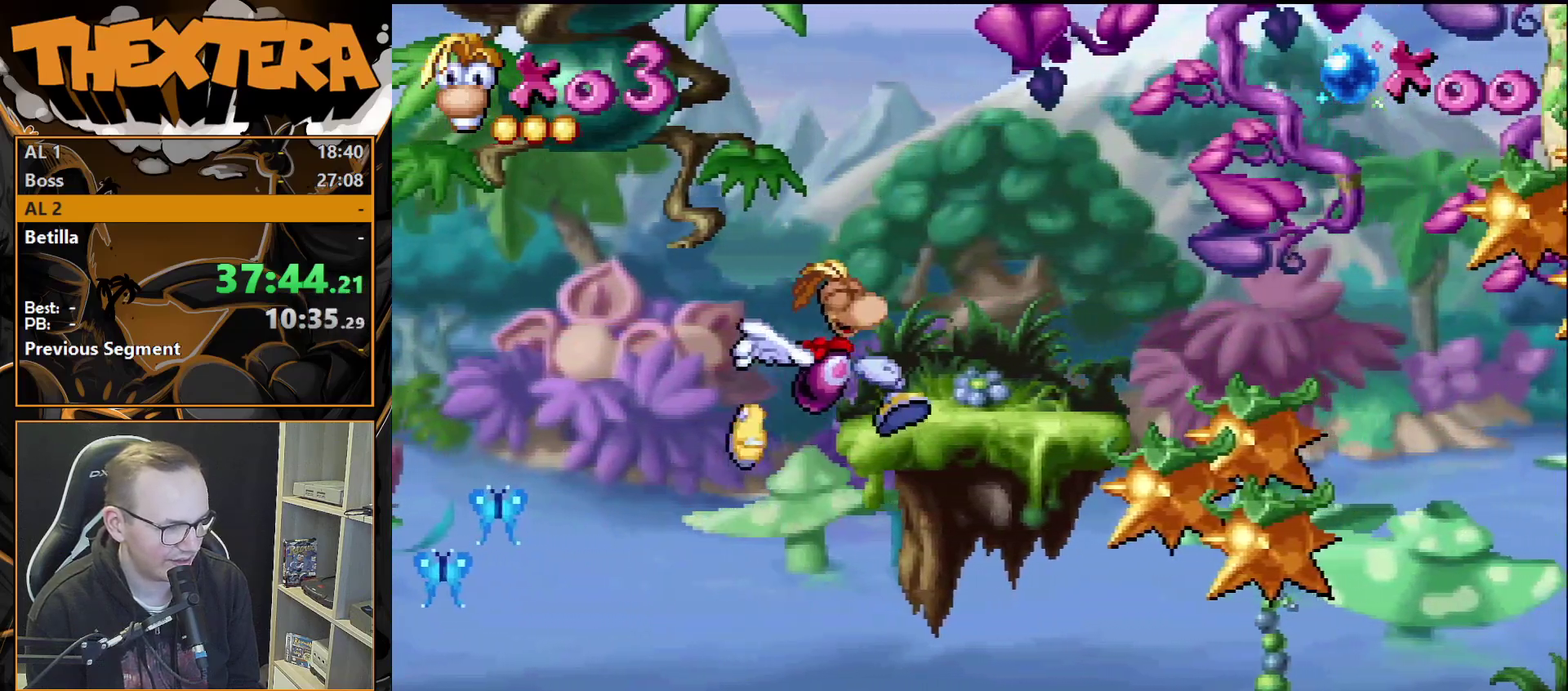
{"dt_ms": 700, "buttons": ["DPAD_RIGHT"], "events": [[400, "DPAD_RIGHT", "up"], [617, "DPAD_RIGHT", "down"]]}
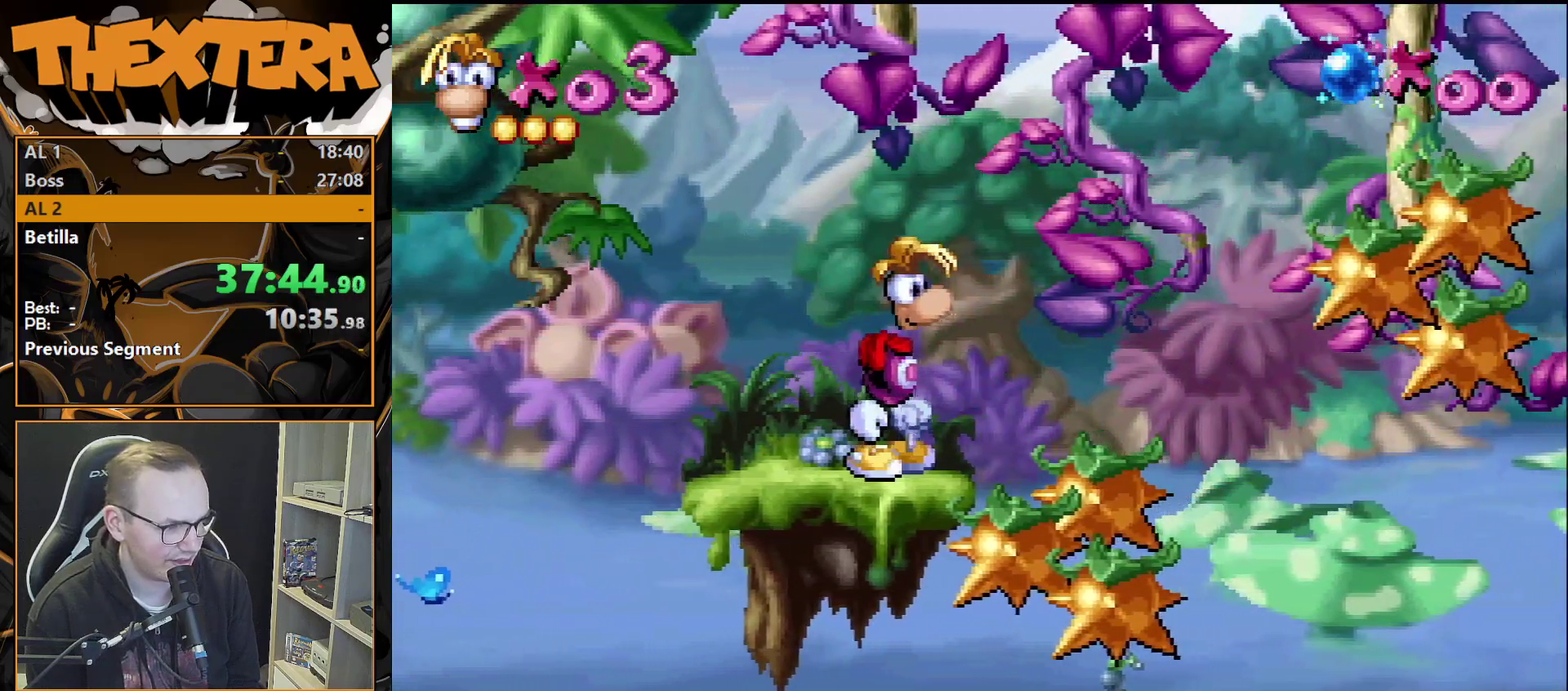
{"dt_ms": 400, "buttons": ["DPAD_RIGHT"], "events": [[50, "CROSS", "down"], [317, "CROSS", "up"]]}
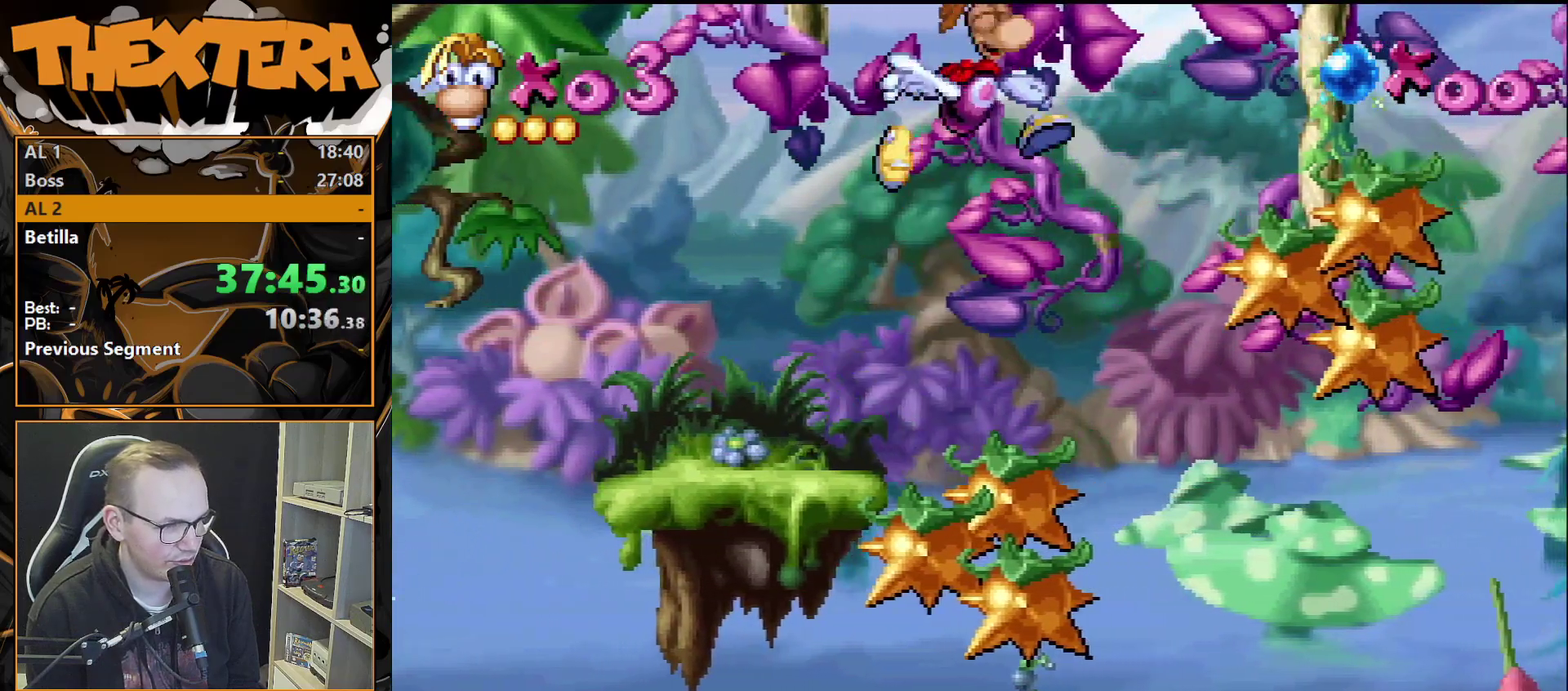
{"dt_ms": 400, "buttons": ["SQUARE"], "events": [[250, "SQUARE", "down"], [317, "DPAD_RIGHT", "up"]]}
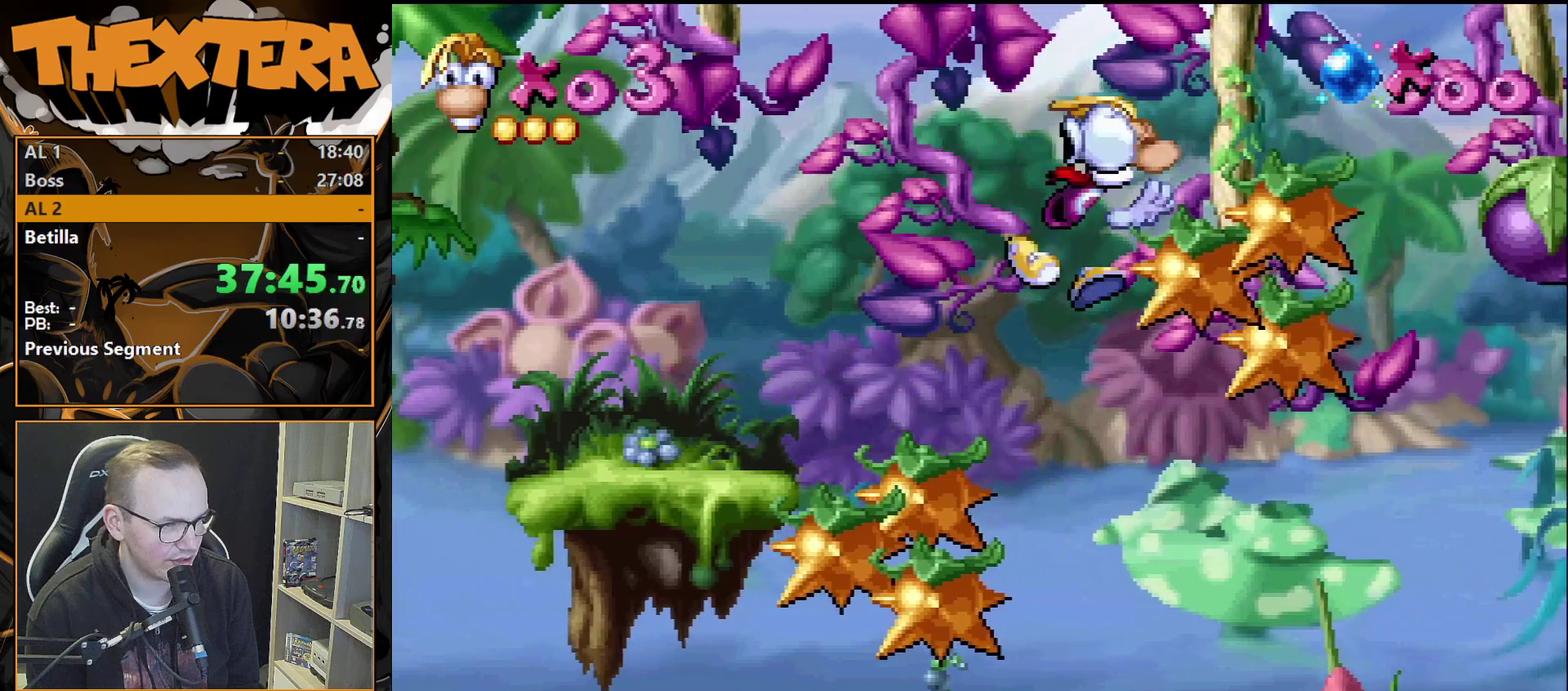
{"dt_ms": 300, "buttons": ["DPAD_RIGHT"], "events": [[33, "DPAD_RIGHT", "down"], [250, "SQUARE", "up"]]}
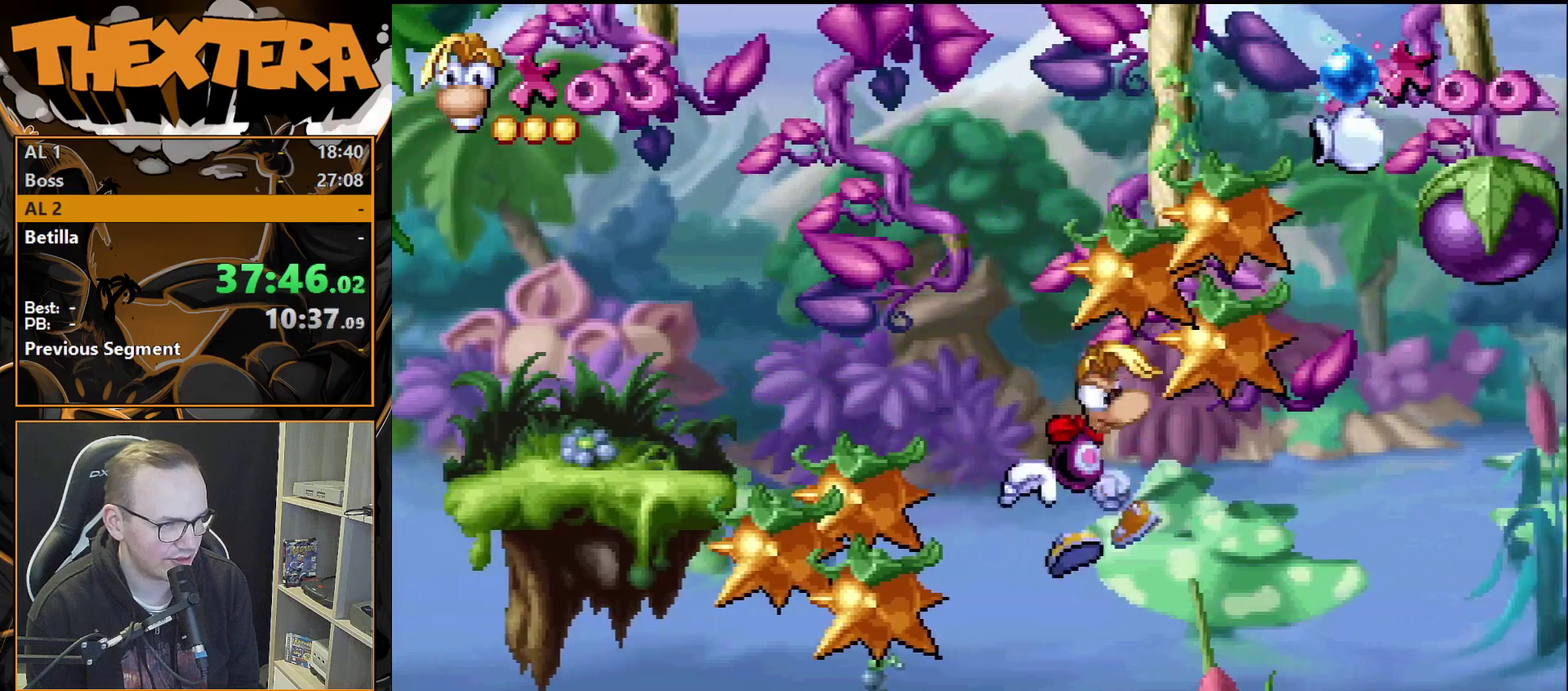
{"dt_ms": 300, "buttons": ["DPAD_RIGHT"], "events": []}
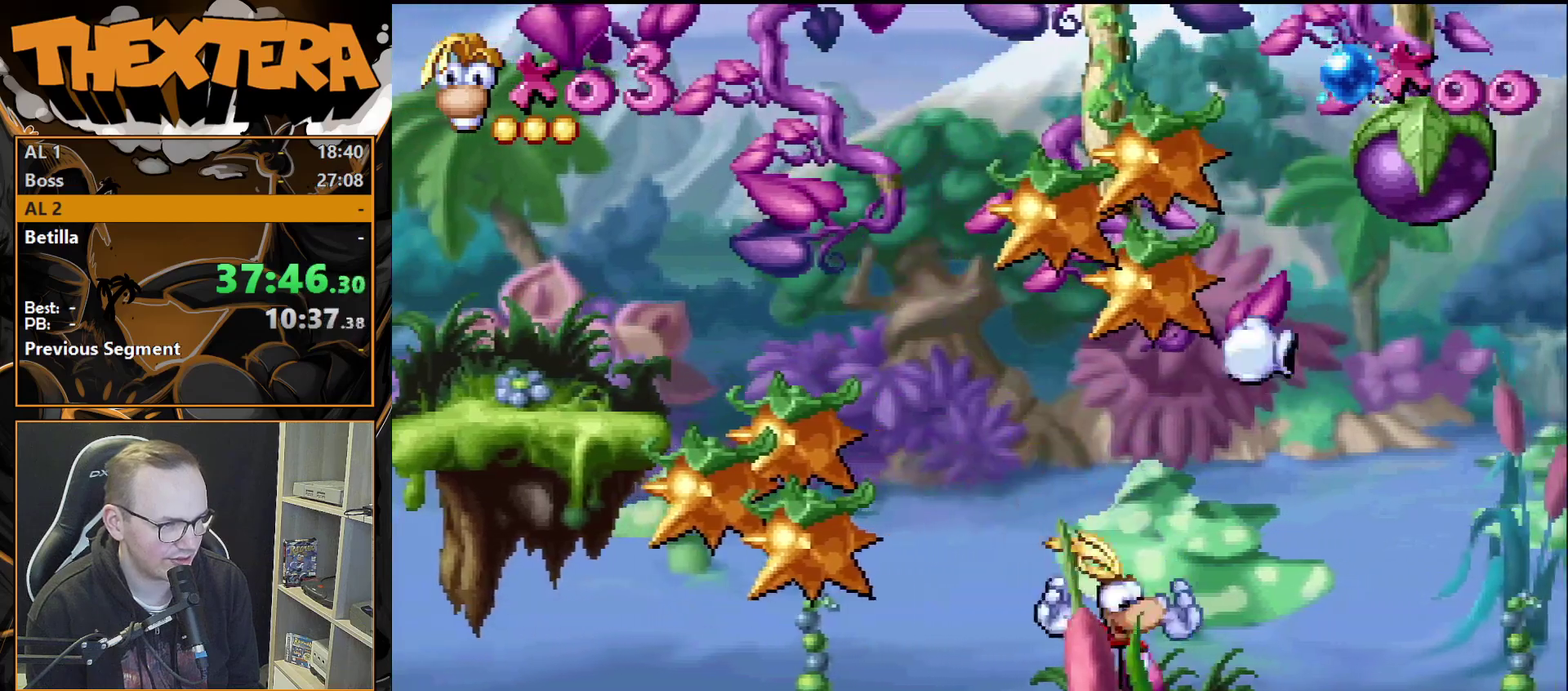
{"dt_ms": 300, "buttons": ["DPAD_RIGHT"], "events": [[150, "DPAD_RIGHT", "up"], [283, "DPAD_RIGHT", "down"]]}
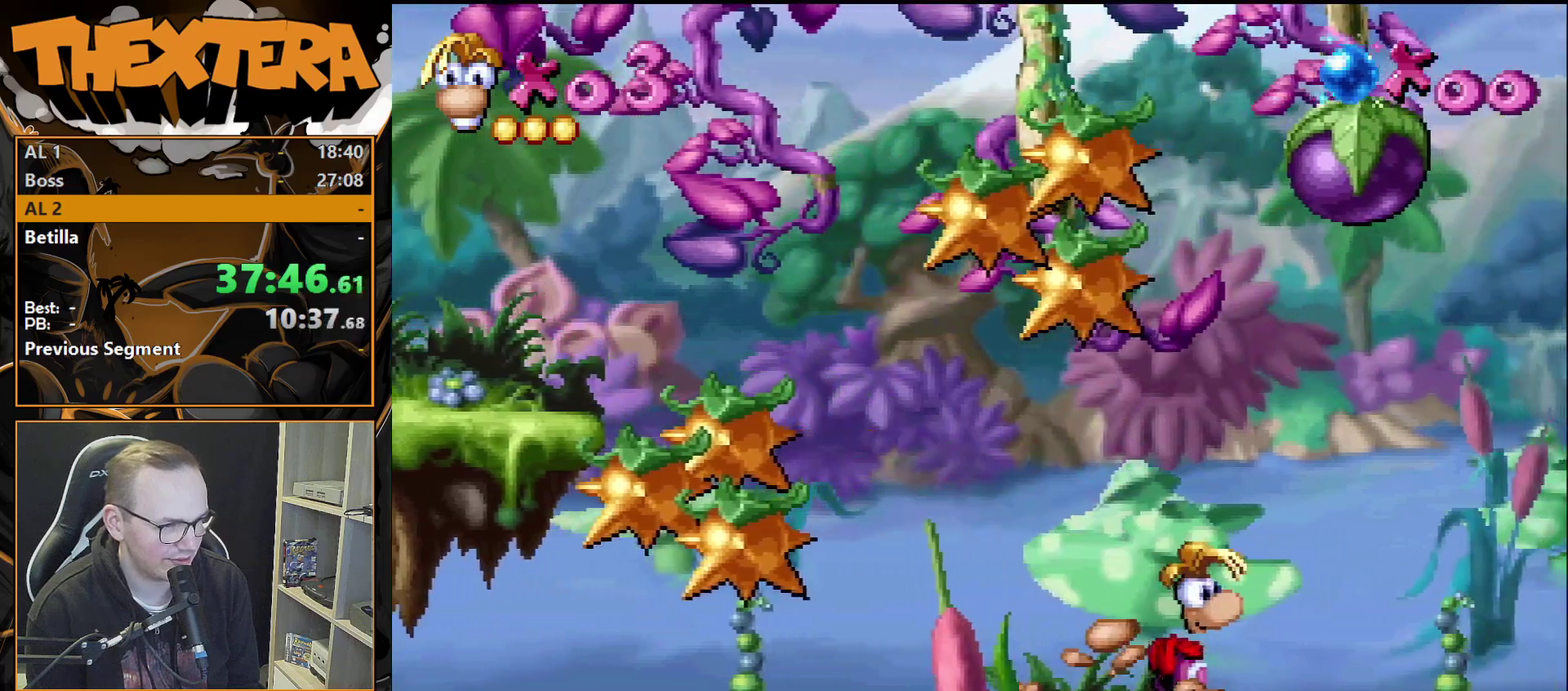
{"dt_ms": 300, "buttons": ["DPAD_RIGHT"], "events": [[100, "DPAD_RIGHT", "up"], [217, "DPAD_RIGHT", "down"]]}
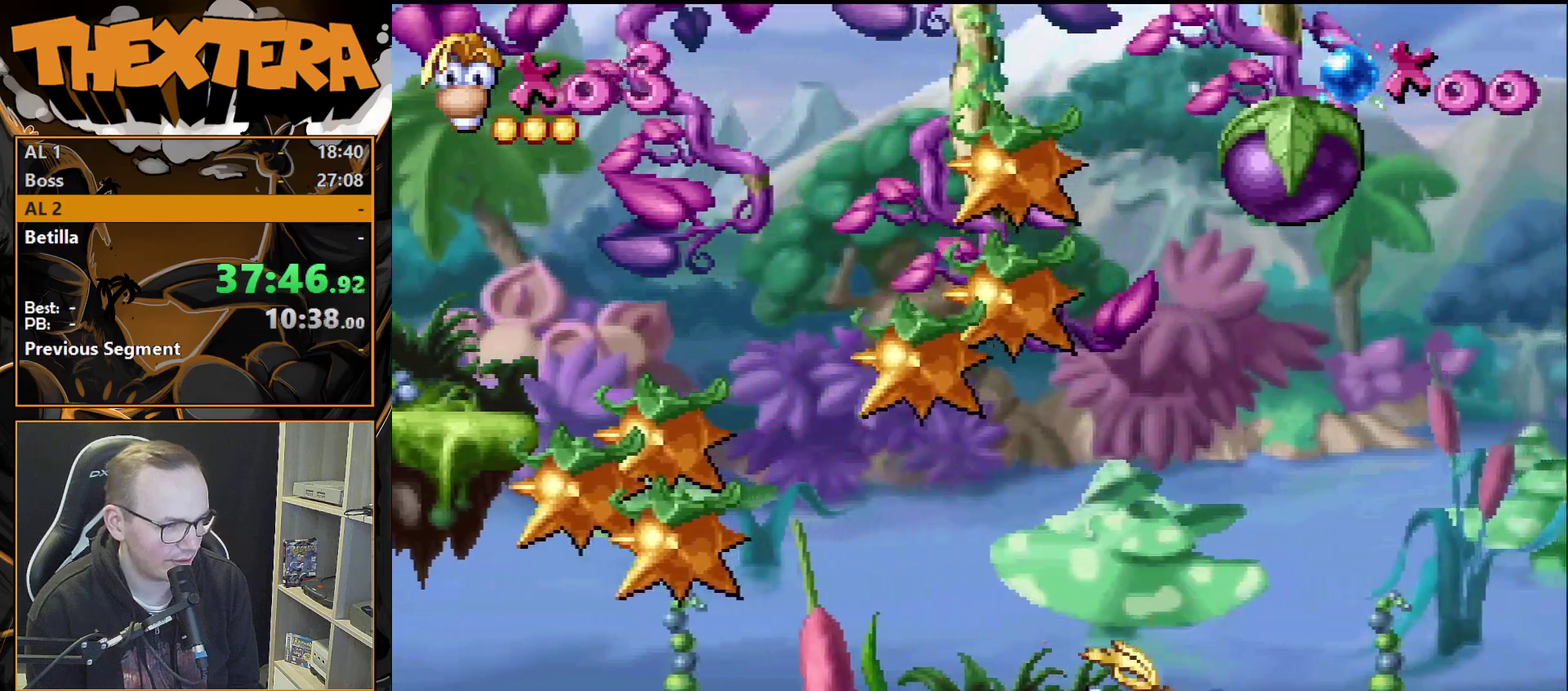
{"dt_ms": 400, "buttons": [], "events": [[83, "DPAD_RIGHT", "up"]]}
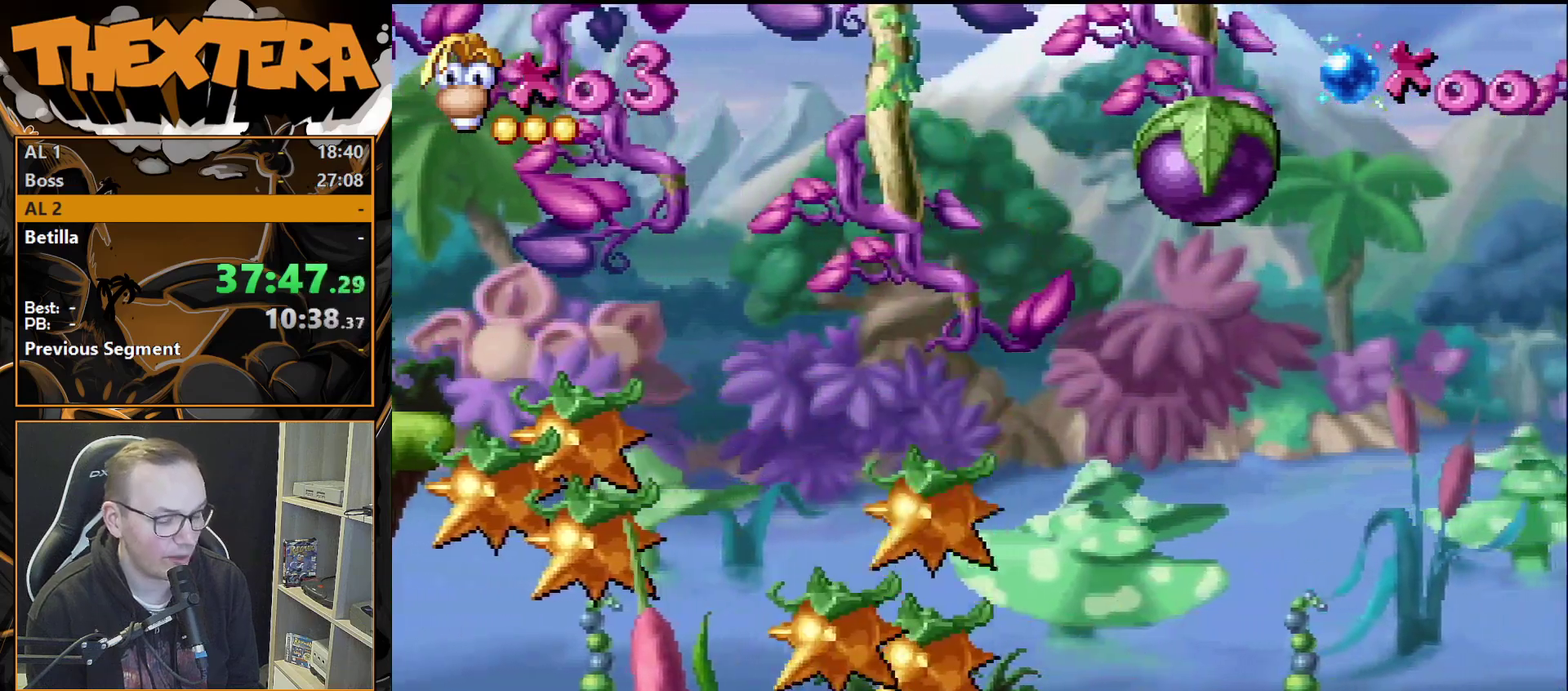
{"dt_ms": 500, "buttons": [], "events": []}
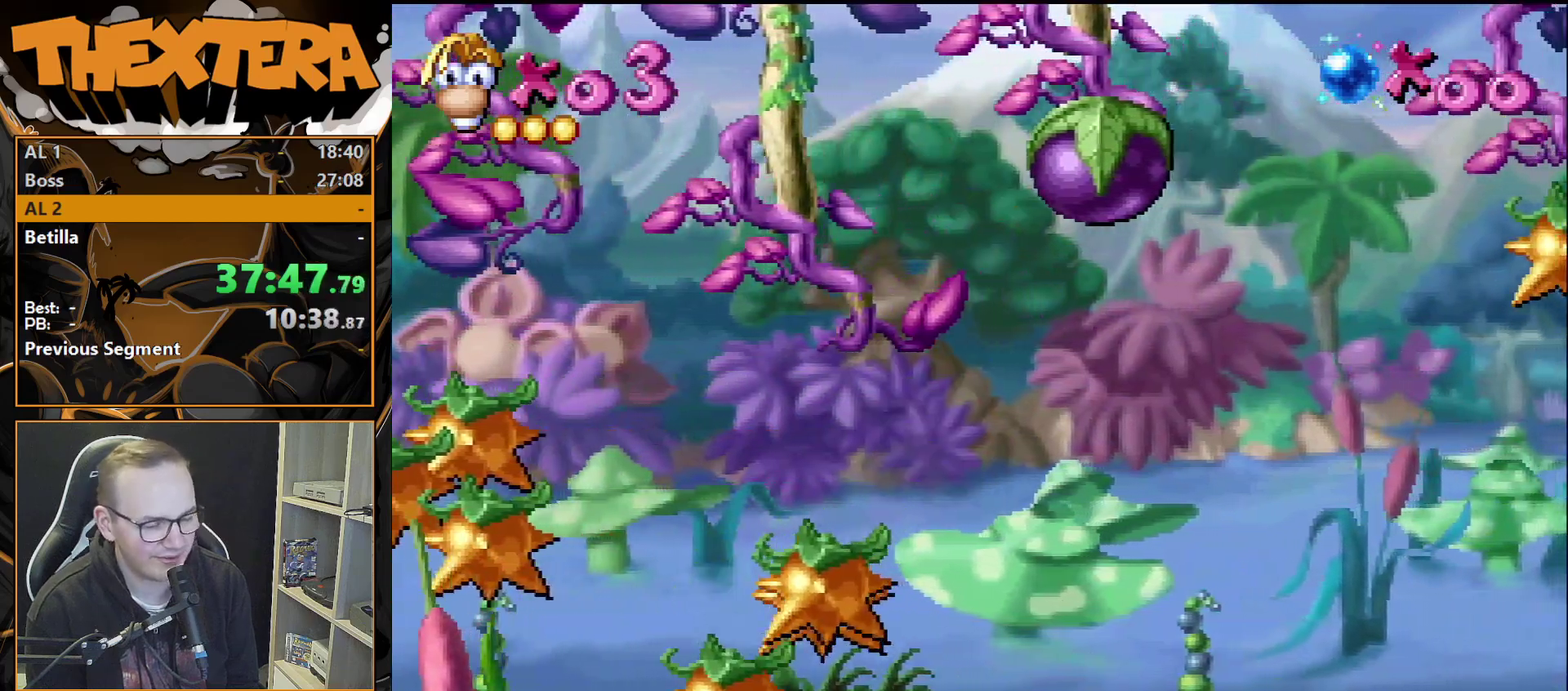
{"dt_ms": 500, "buttons": [], "events": []}
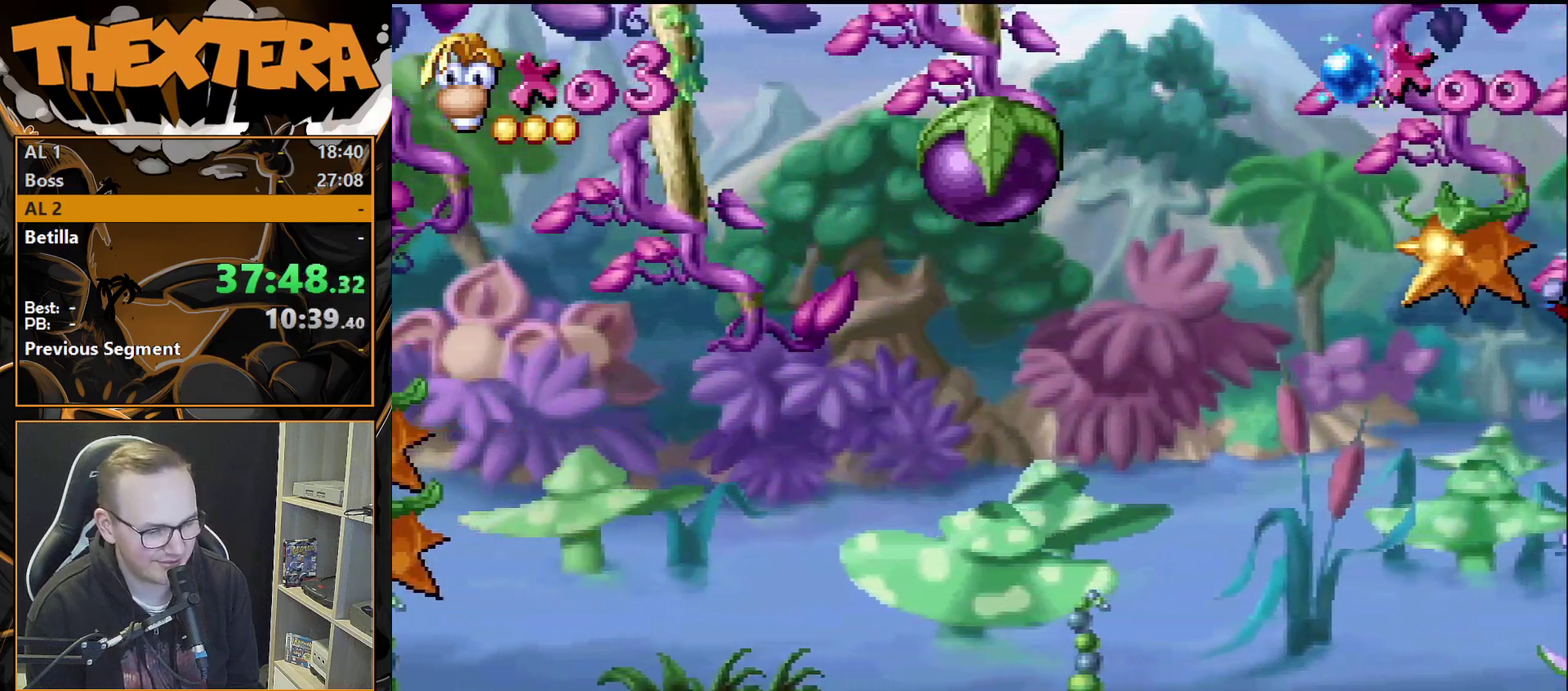
{"dt_ms": 500, "buttons": [], "events": []}
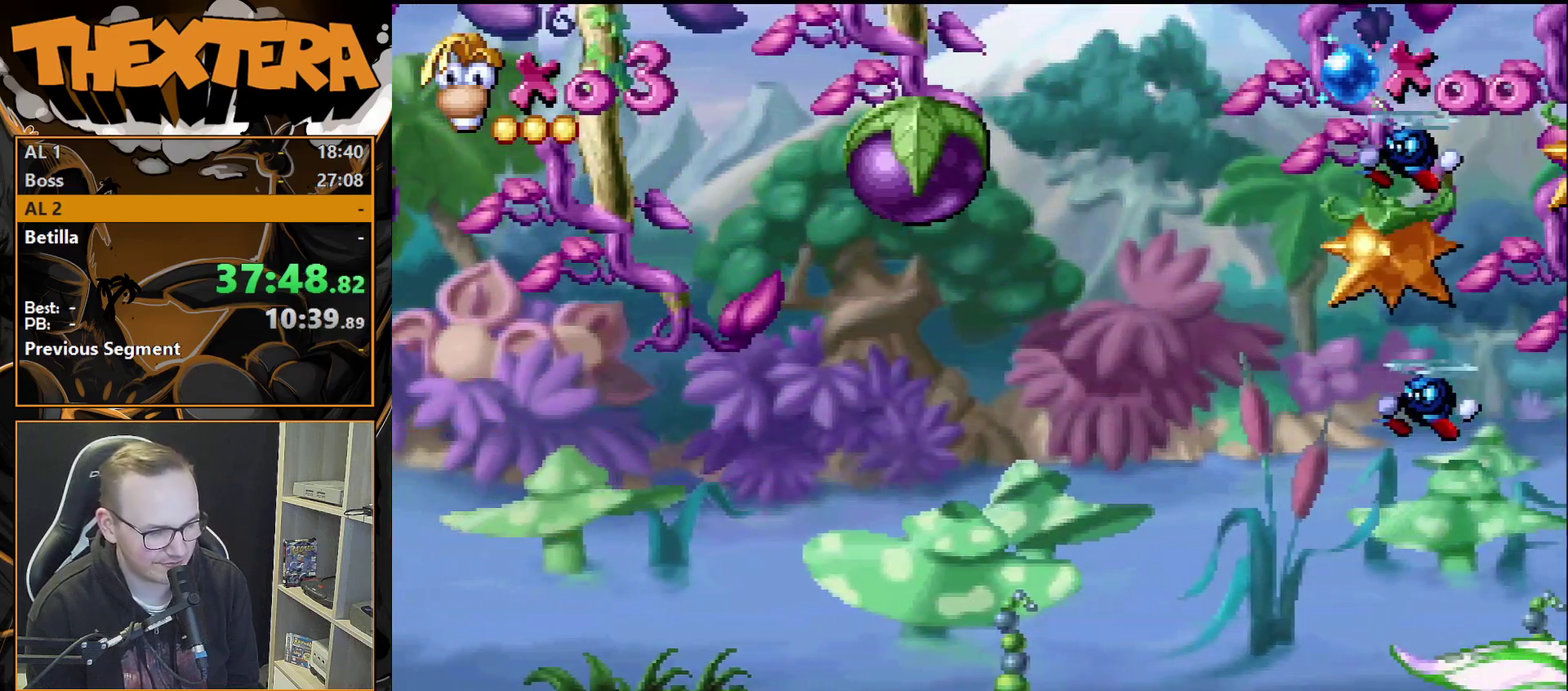
{"dt_ms": 500, "buttons": [], "events": []}
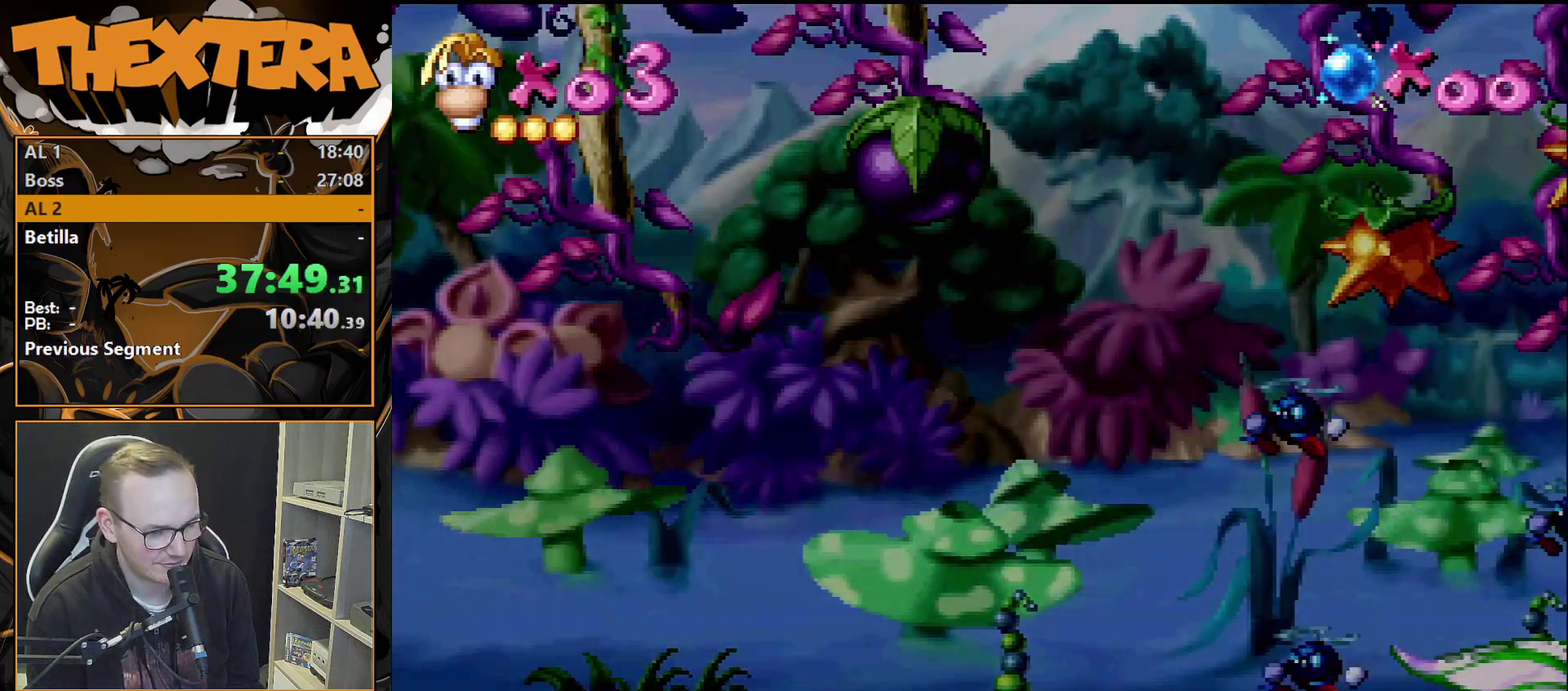
{"dt_ms": 500, "buttons": [], "events": []}
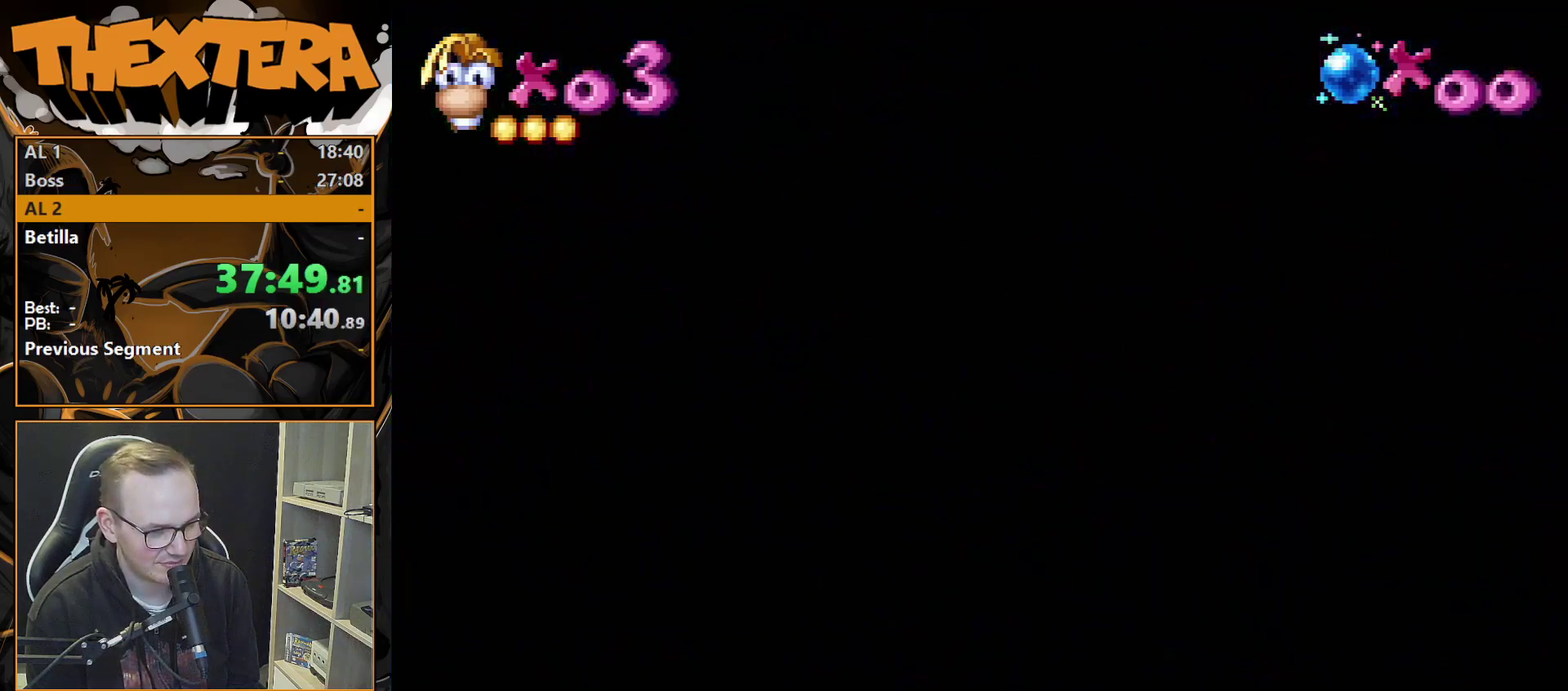
{"dt_ms": 400, "buttons": ["DPAD_RIGHT"], "events": [[333, "DPAD_RIGHT", "down"]]}
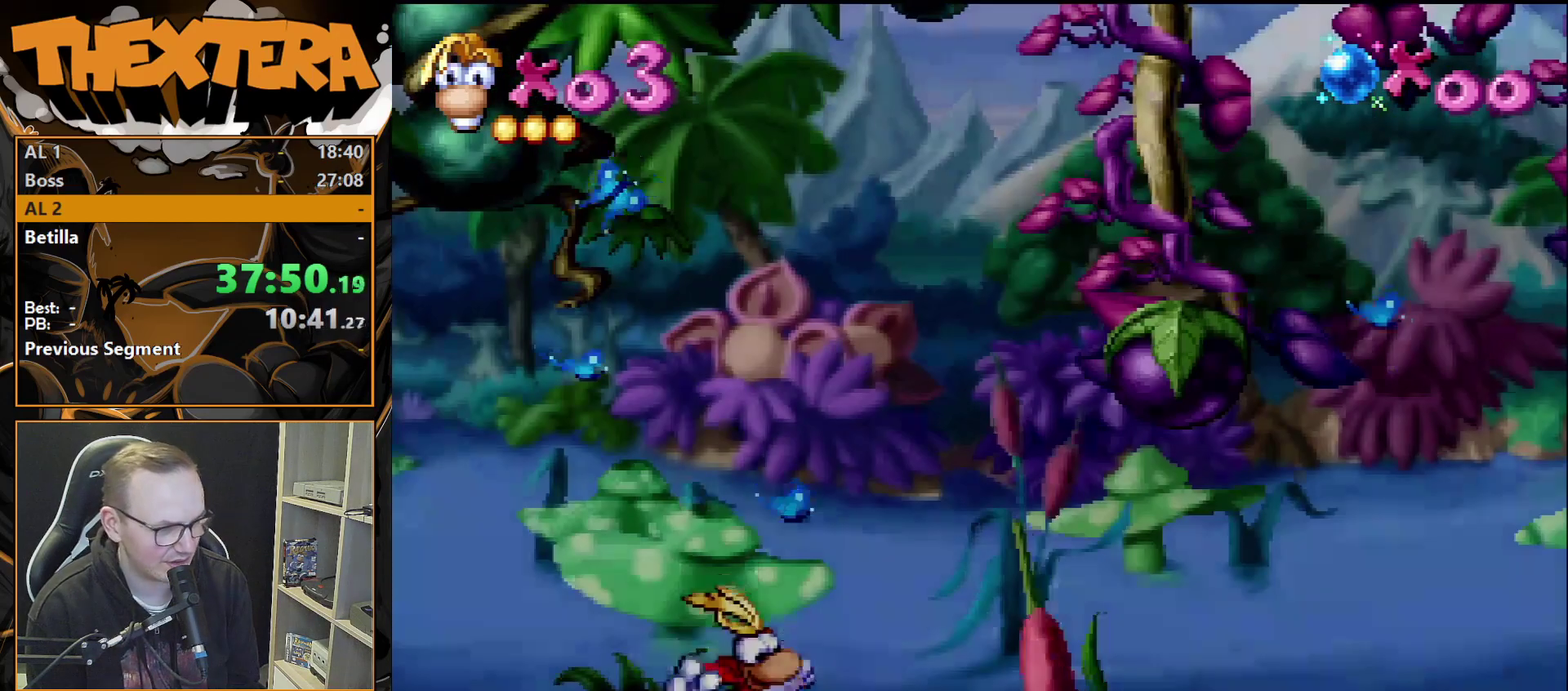
{"dt_ms": 300, "buttons": [], "events": [[117, "CROSS", "down"], [183, "DPAD_RIGHT", "up"], [267, "CROSS", "up"]]}
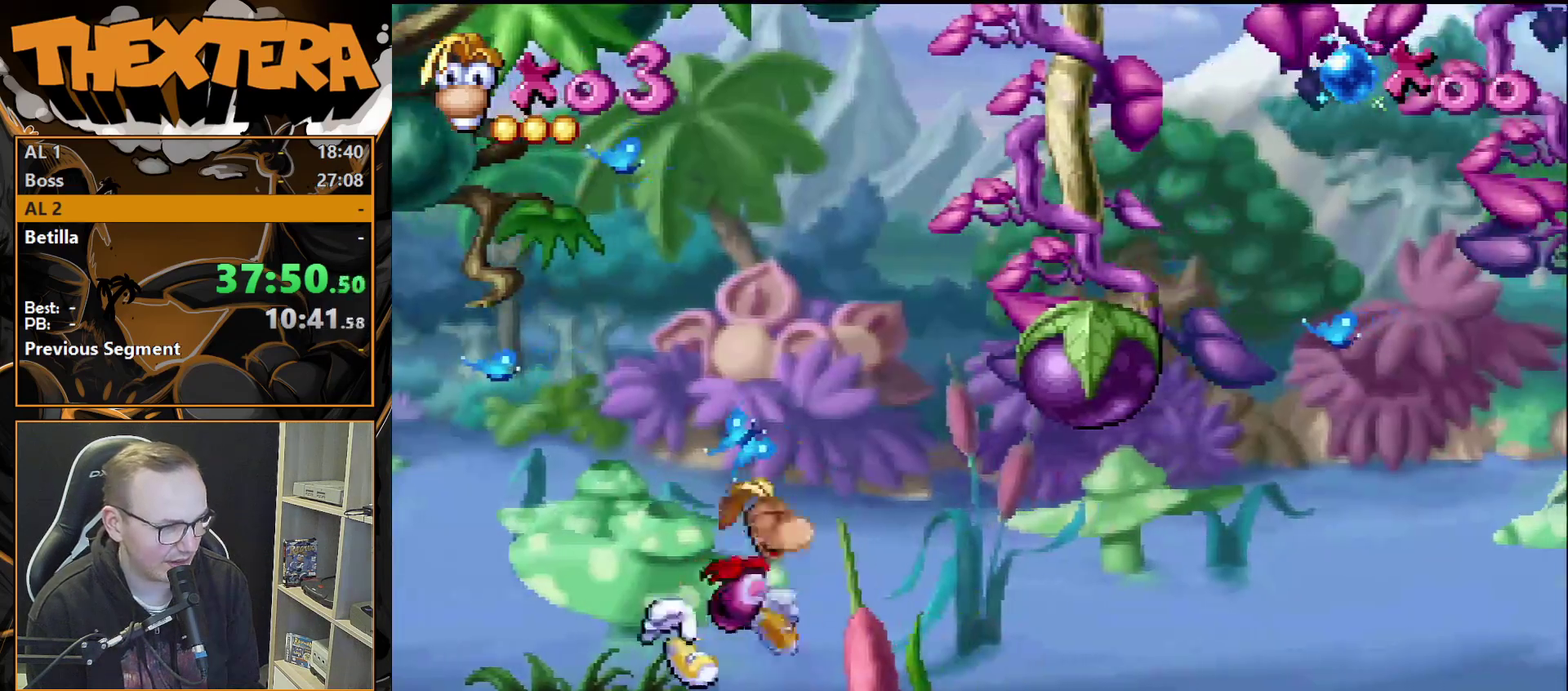
{"dt_ms": 200, "buttons": [], "events": [[83, "SQUARE", "down"], [167, "SQUARE", "up"]]}
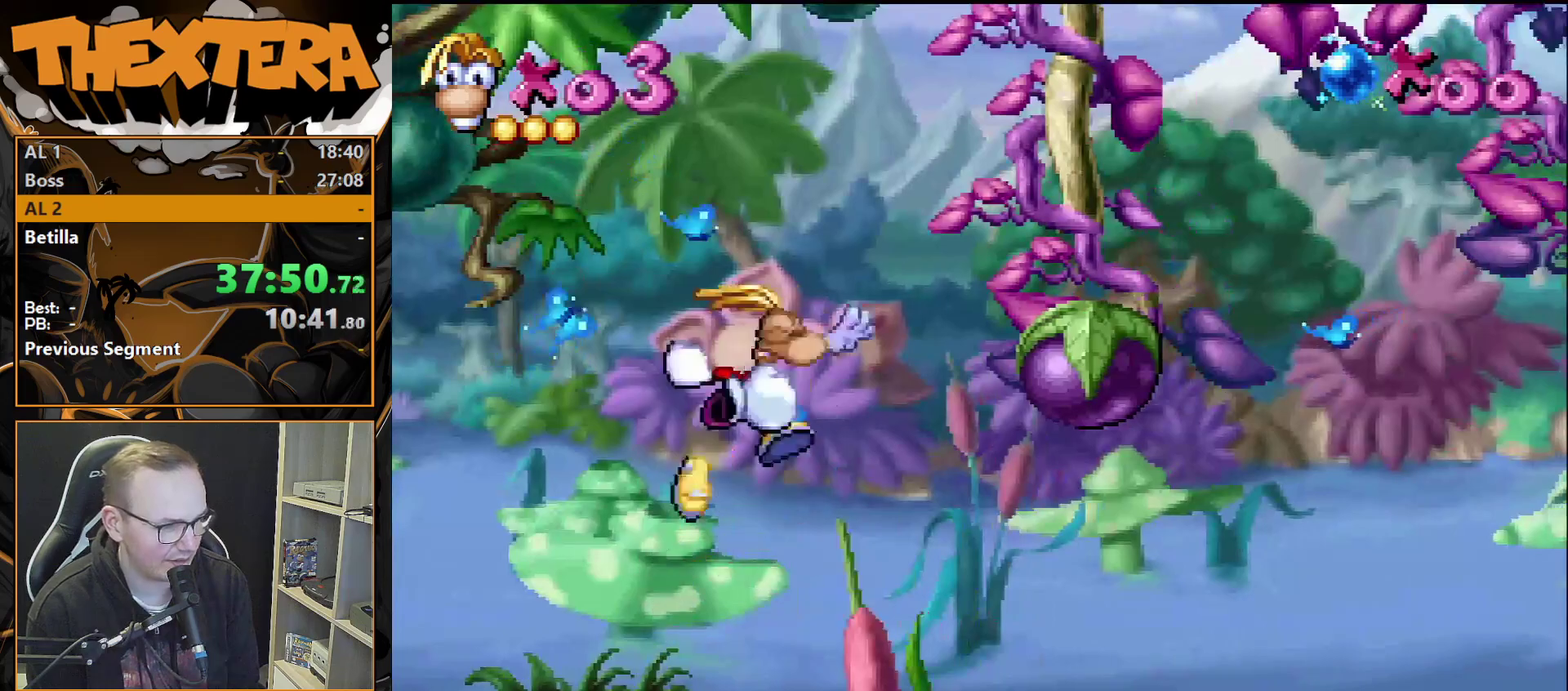
{"dt_ms": 500, "buttons": ["CROSS", "DPAD_RIGHT"], "events": [[33, "DPAD_LEFT", "down"], [267, "DPAD_LEFT", "up"], [433, "DPAD_RIGHT", "down"], [483, "CROSS", "down"]]}
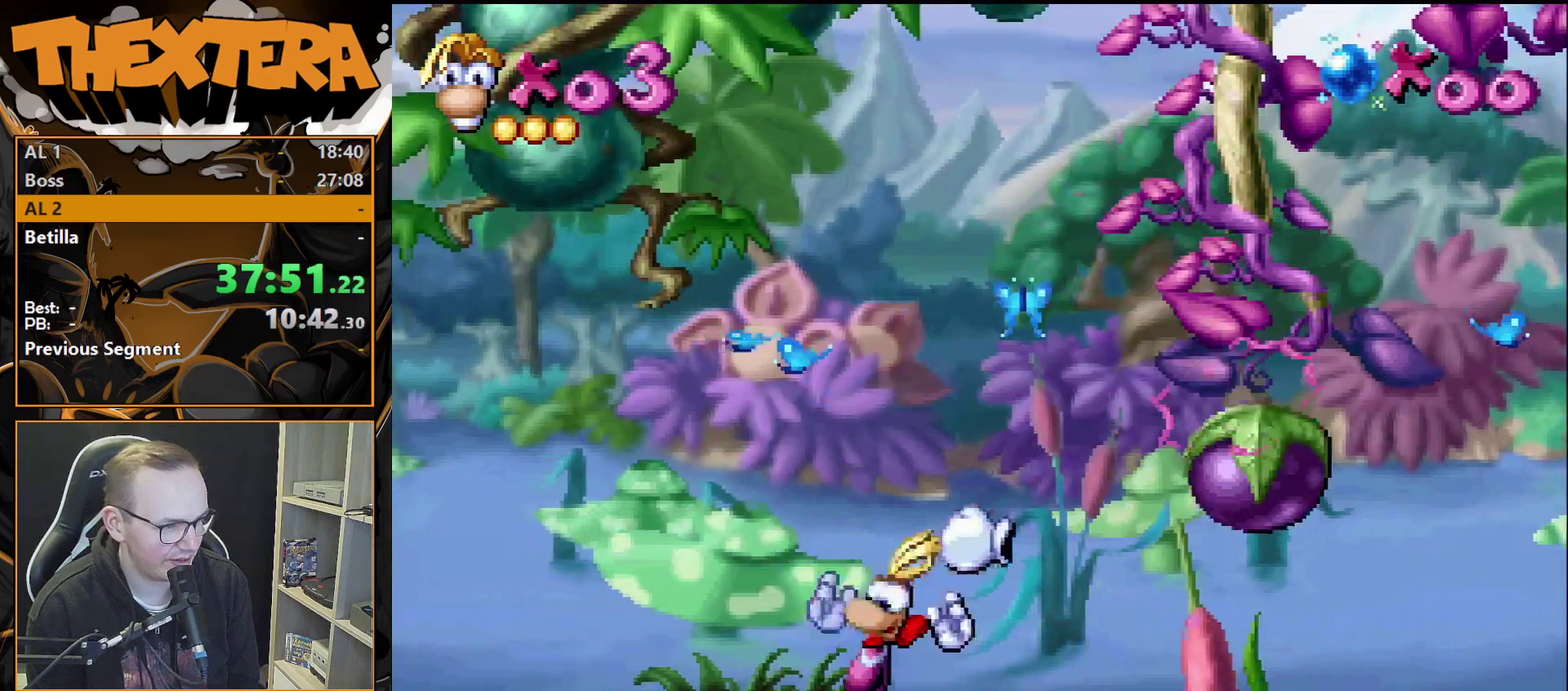
{"dt_ms": 600, "buttons": ["DPAD_RIGHT"], "events": [[133, "CROSS", "up"]]}
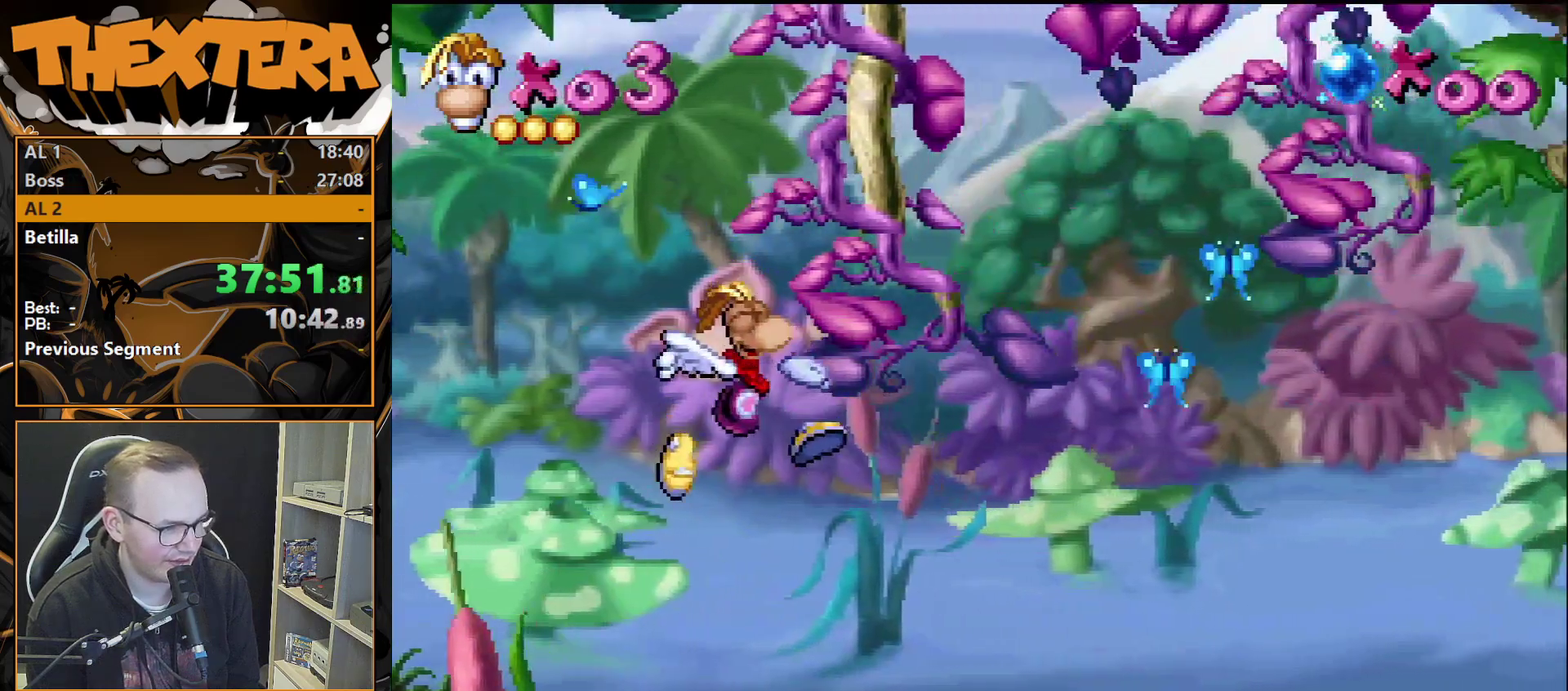
{"dt_ms": 300, "buttons": [], "events": [[250, "DPAD_RIGHT", "up"]]}
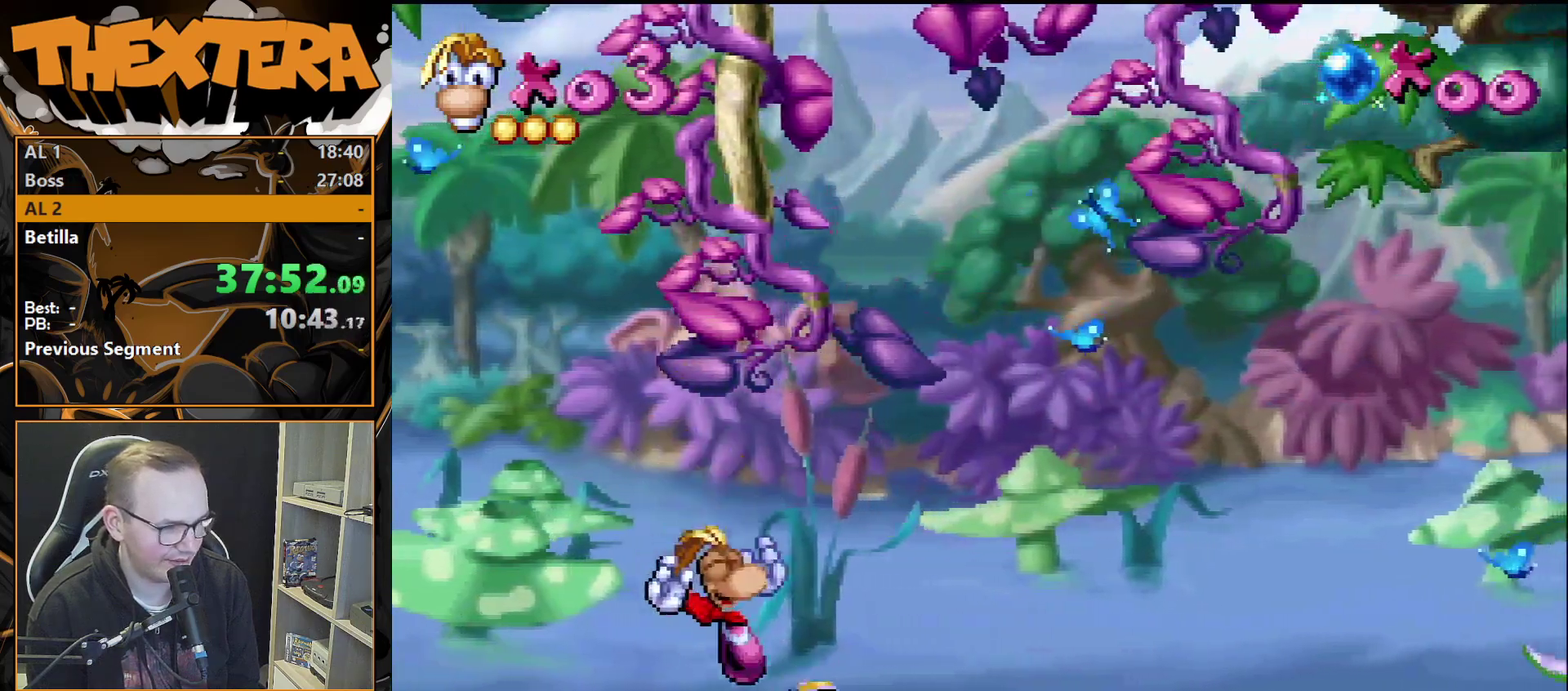
{"dt_ms": 700, "buttons": [], "events": []}
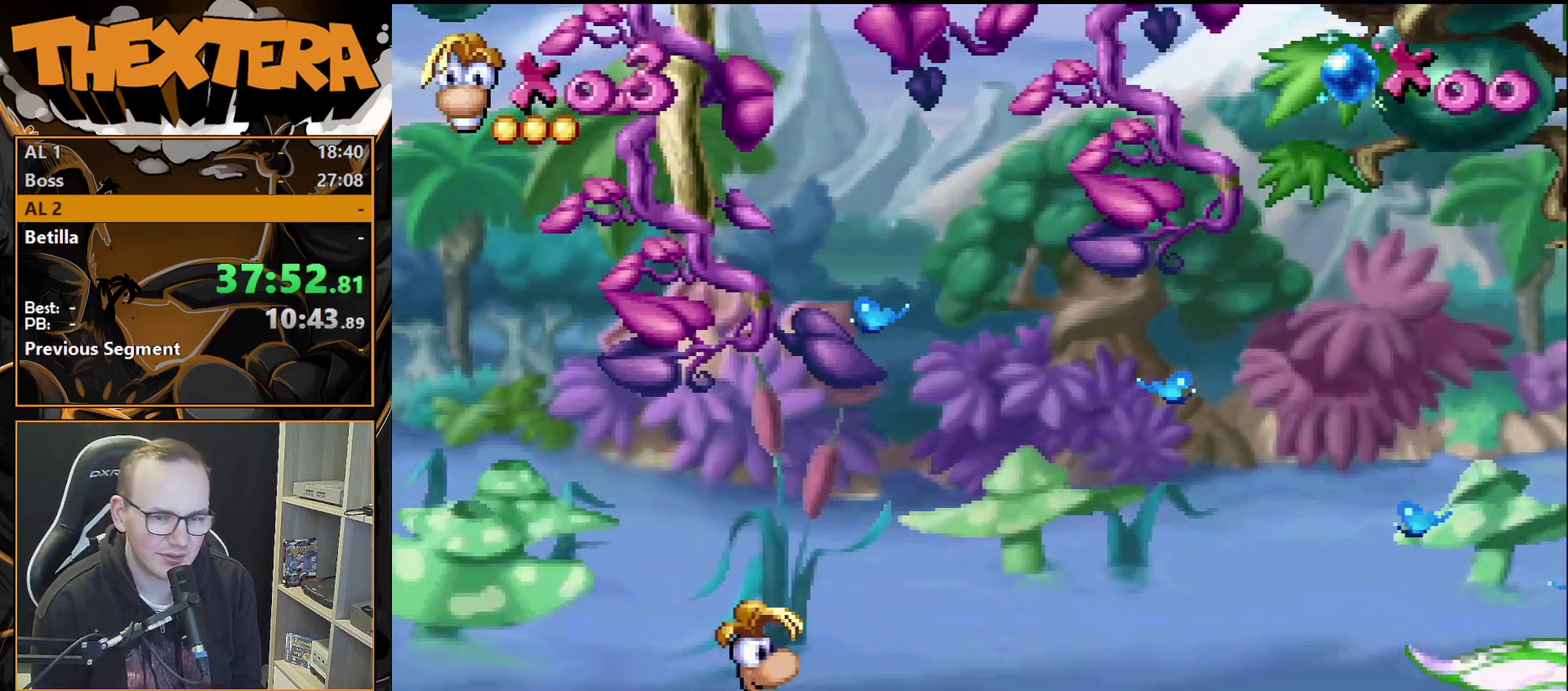
{"dt_ms": 500, "buttons": [], "events": []}
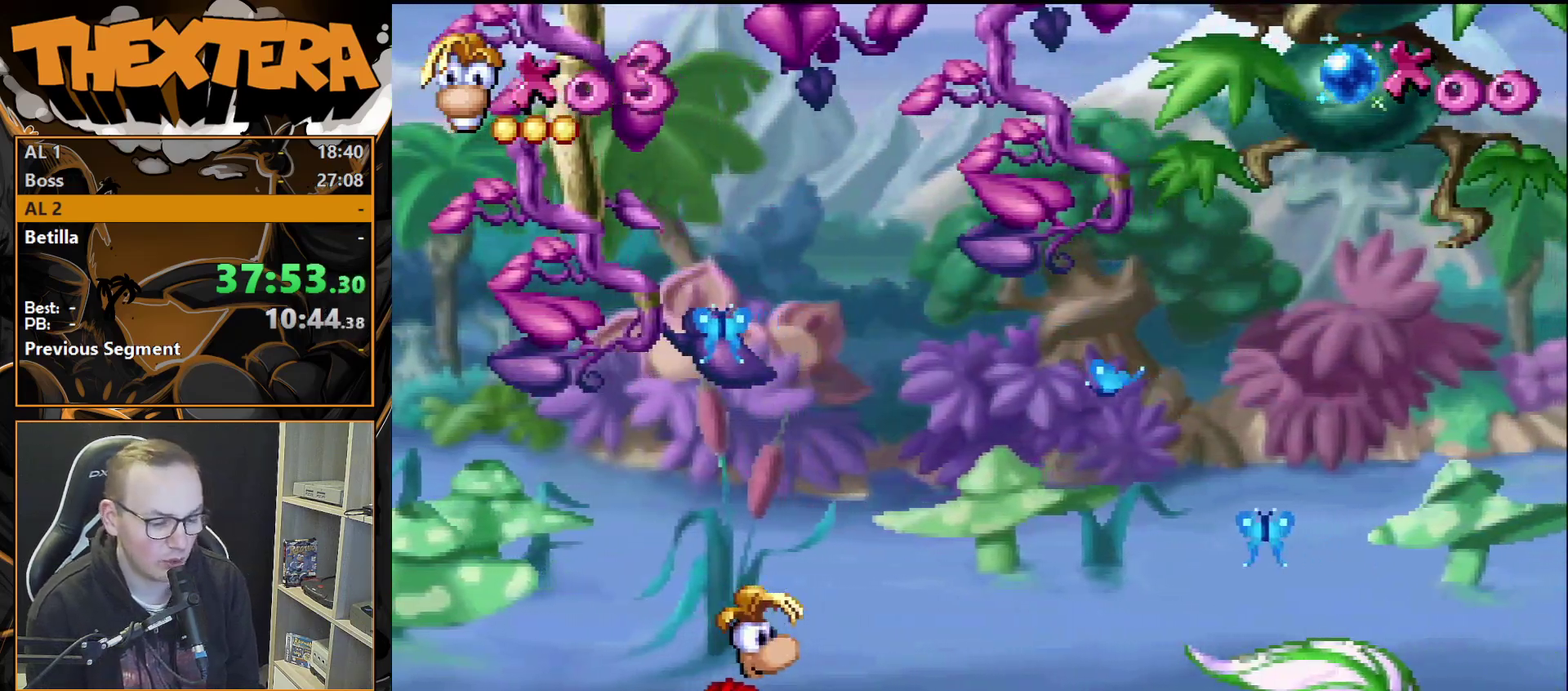
{"dt_ms": 500, "buttons": [], "events": []}
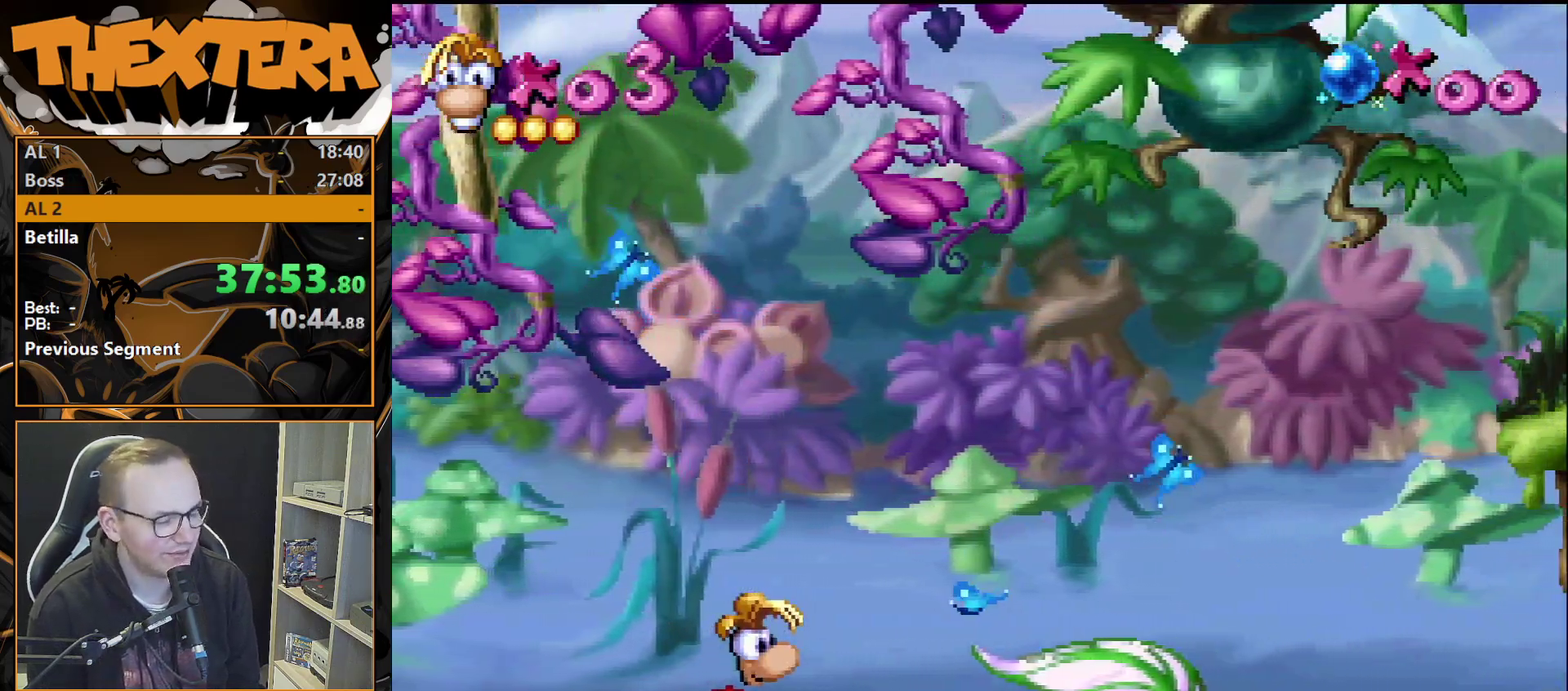
{"dt_ms": 500, "buttons": [], "events": []}
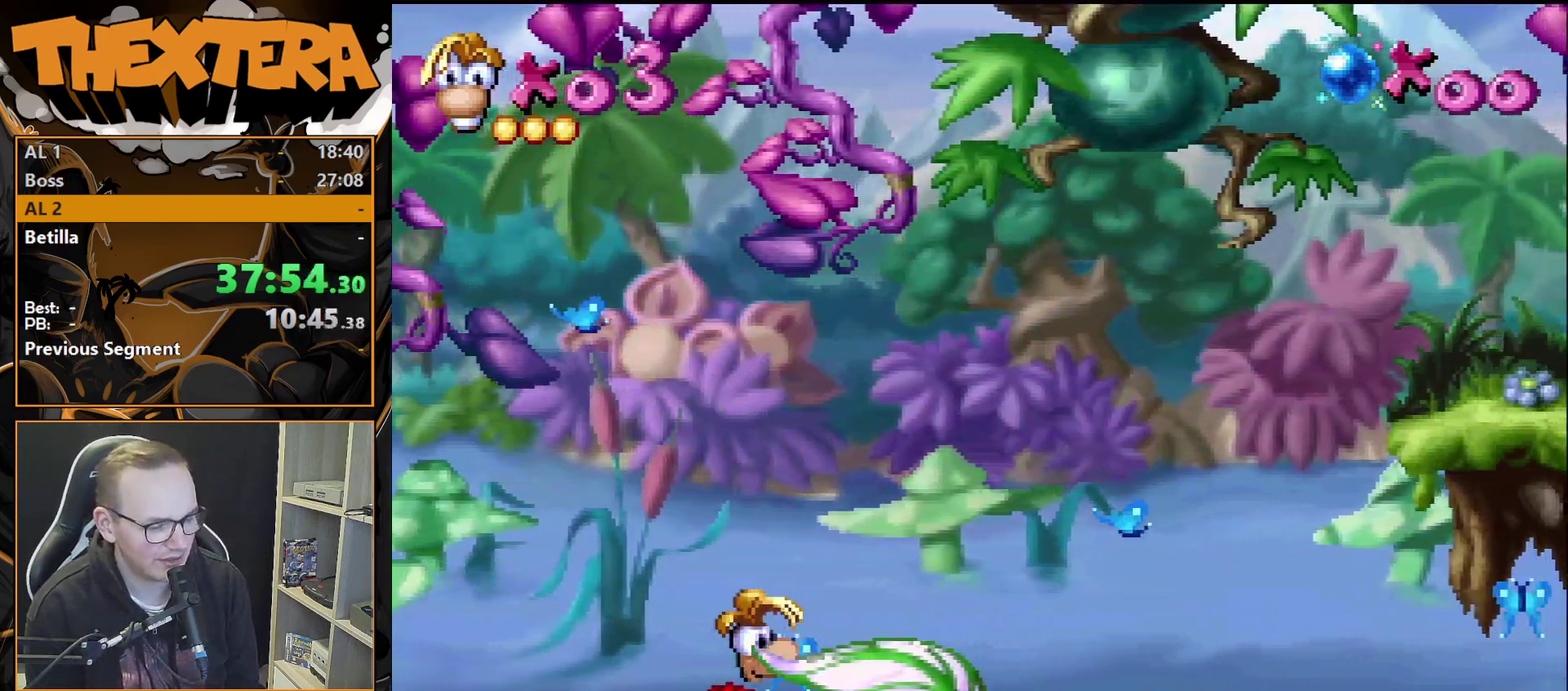
{"dt_ms": 500, "buttons": [], "events": []}
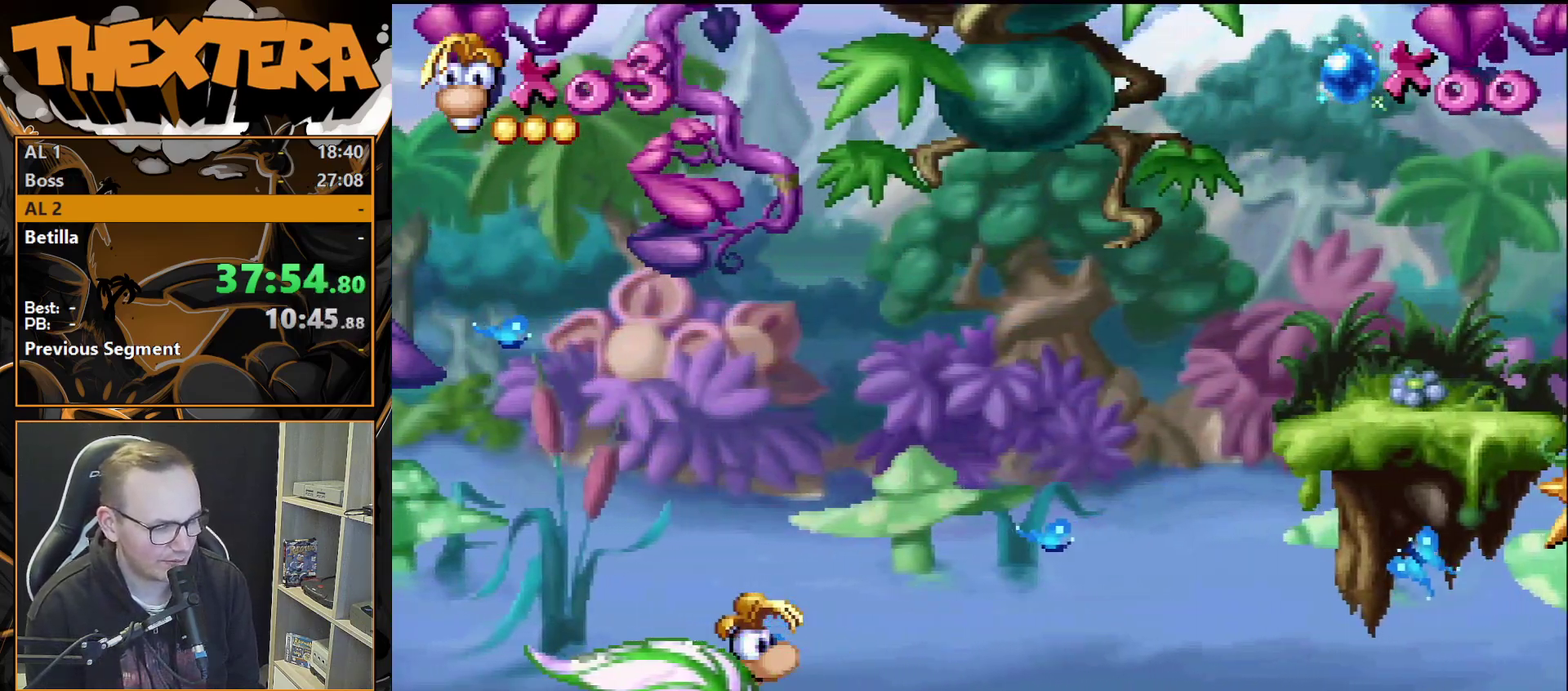
{"dt_ms": 500, "buttons": [], "events": []}